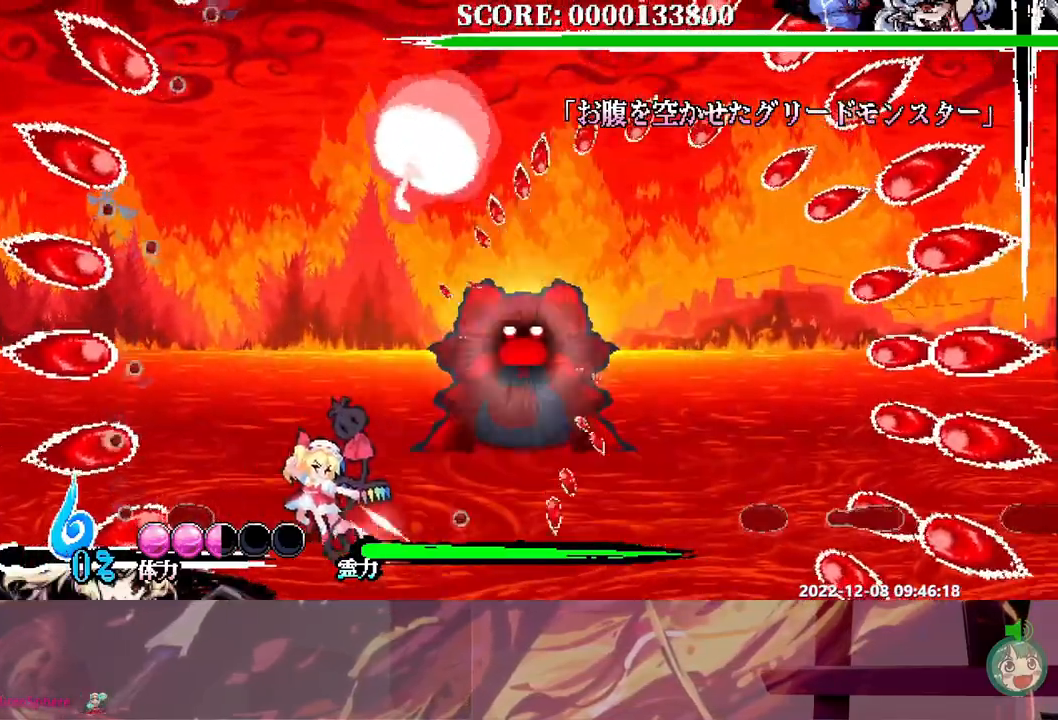
Gameplay with a controller (Xbox layout); each line is a JSON object with the inputs held at the frame after it. "events" lists button and stick changes between this image and that frame as [ms after this image, input, new state], when the widget could be followed in between. Not read: B L1 L2 L3 R1 R2 R3 Y.
{"buttons": [], "events": [[117, "DPAD_RIGHT", "up"]]}
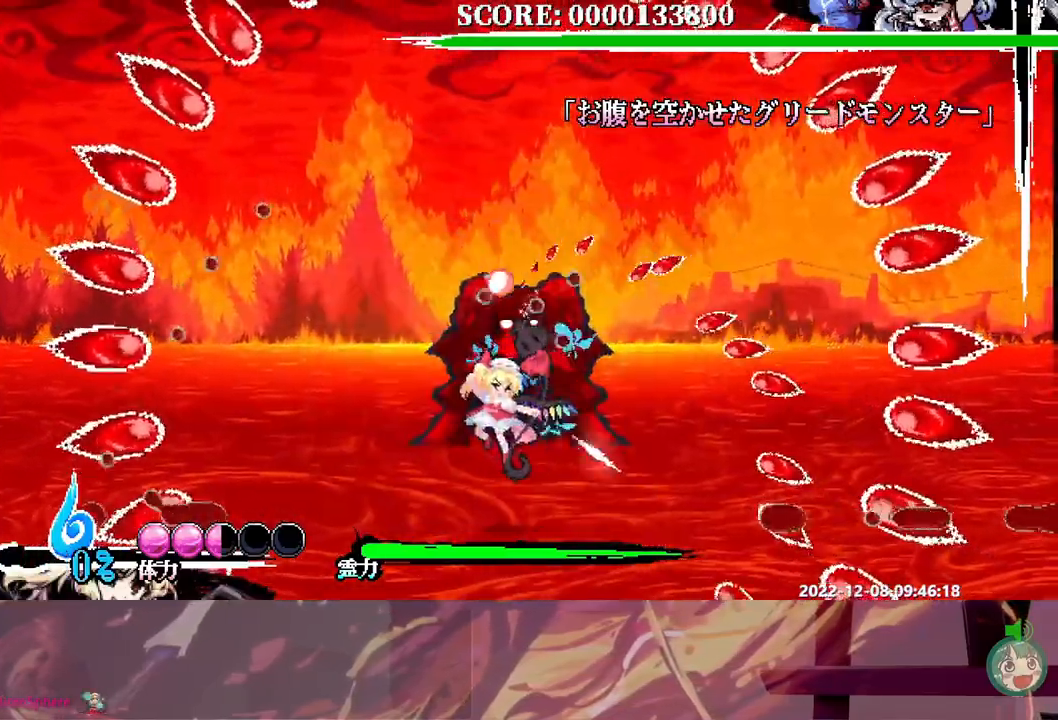
{"buttons": [], "events": []}
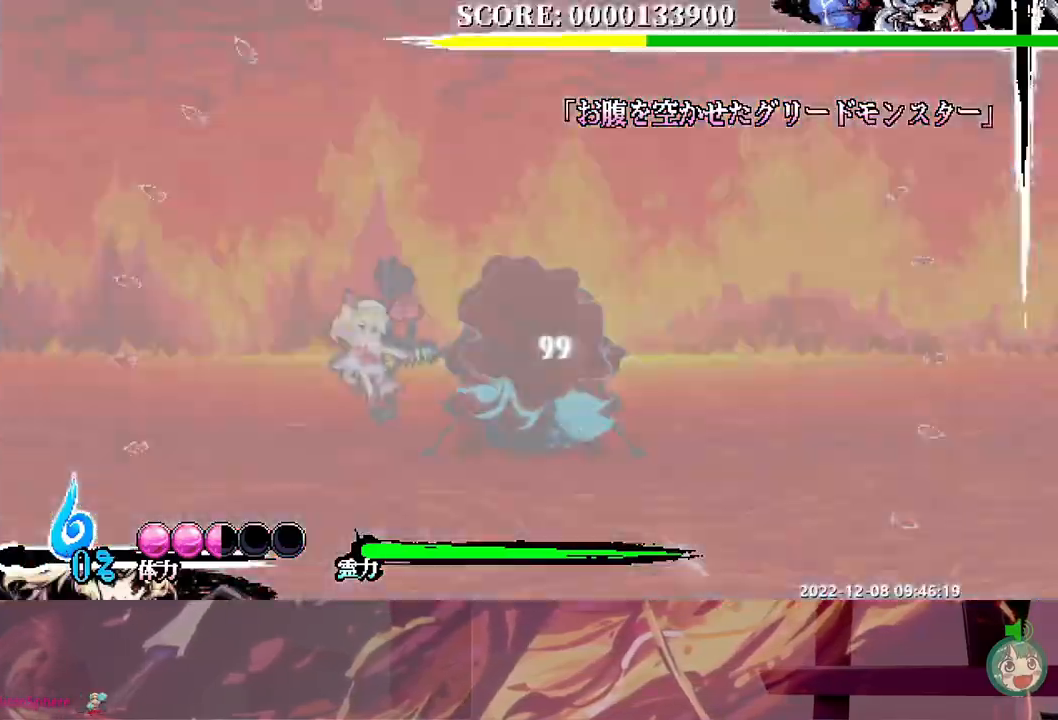
{"buttons": ["DPAD_RIGHT"]}
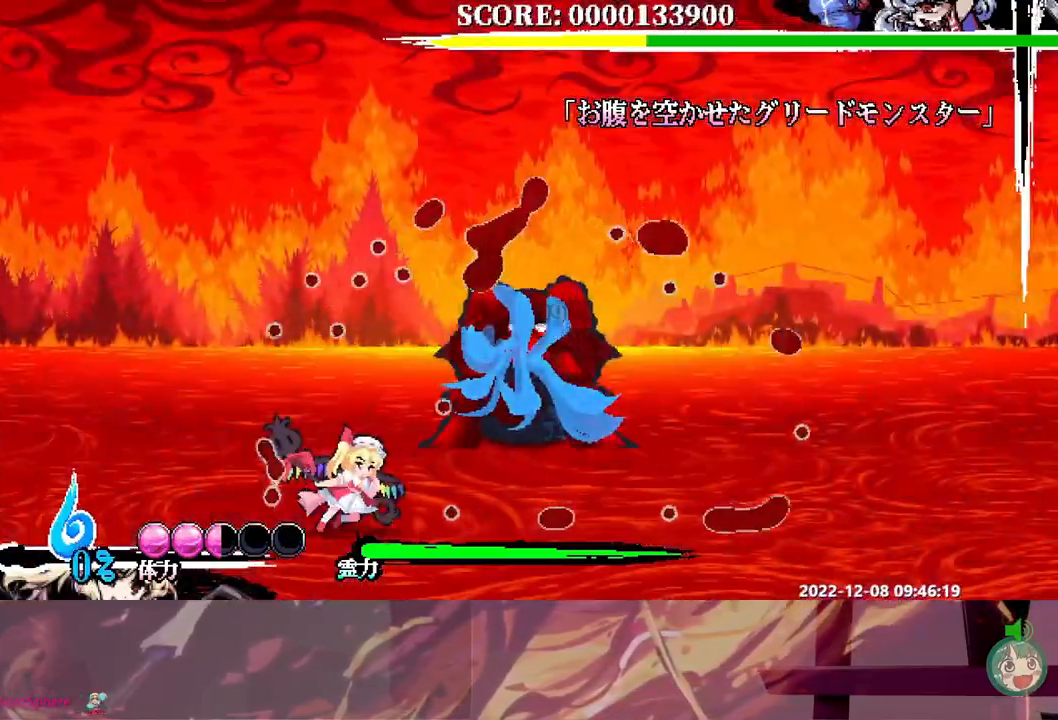
{"buttons": [], "events": [[350, "DPAD_RIGHT", "up"]]}
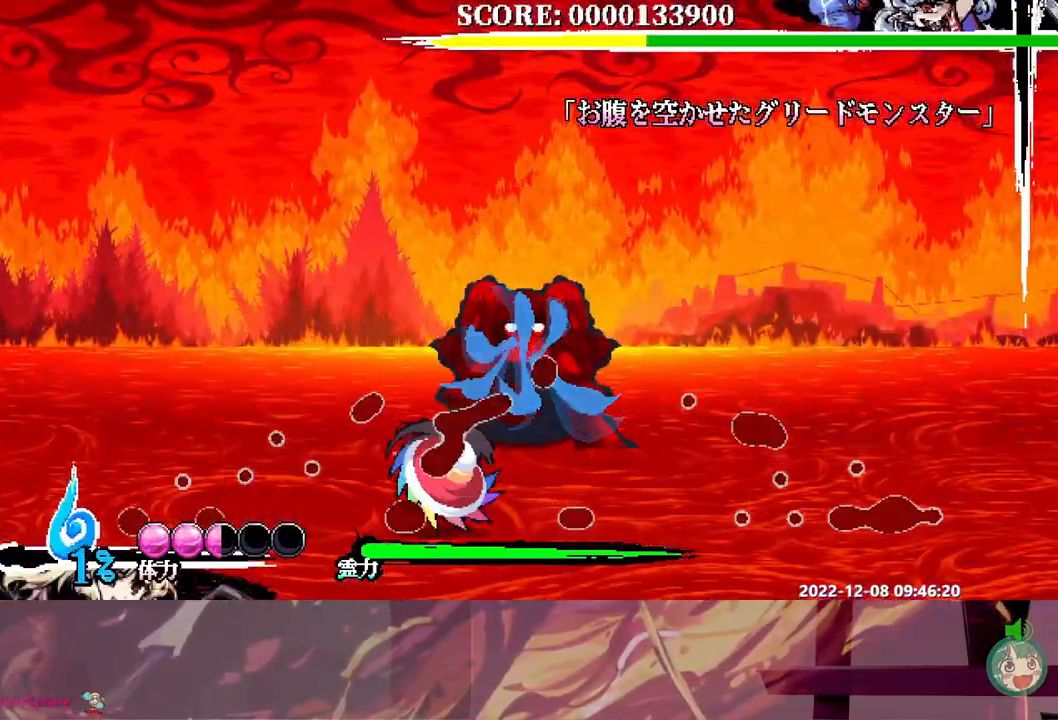
{"buttons": [], "events": []}